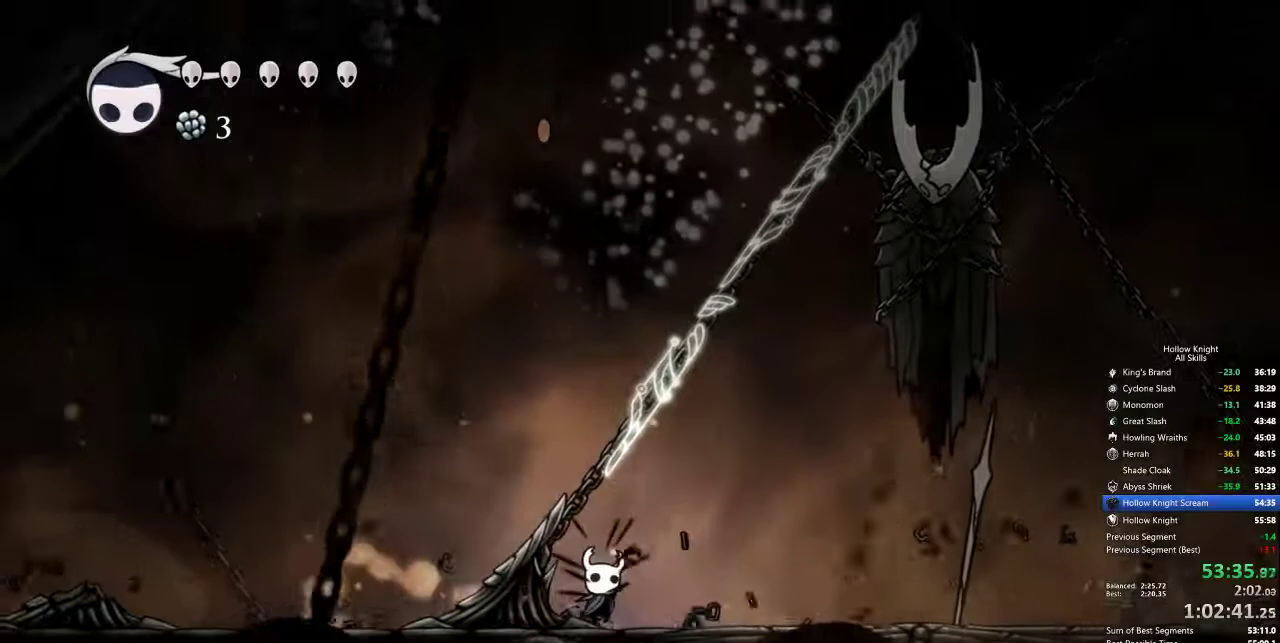
Gameplay with keyboard; each line is a JSON object with the keys held at the frame after it. "events" lists presses ("down") and releases ("up") of "cdash", "dash", "dnail", "down", "heal", "inv", "jump", "left", "nail", "right", "spell" and "up" between this image and that frame as [ms after this image, input, new state], when the widget could be followed in between. No other keys are recorded. Mouse input is not recorded. Key names are as the overlay labels them; some are game actions (e.g. jump) rather than physical keys.
{"keys": ["right"], "events": [[183, "nail", "down"], [283, "nail", "up"], [283, "right", "down"], [283, "up", "up"], [333, "dash", "down"], [467, "dash", "up"]]}
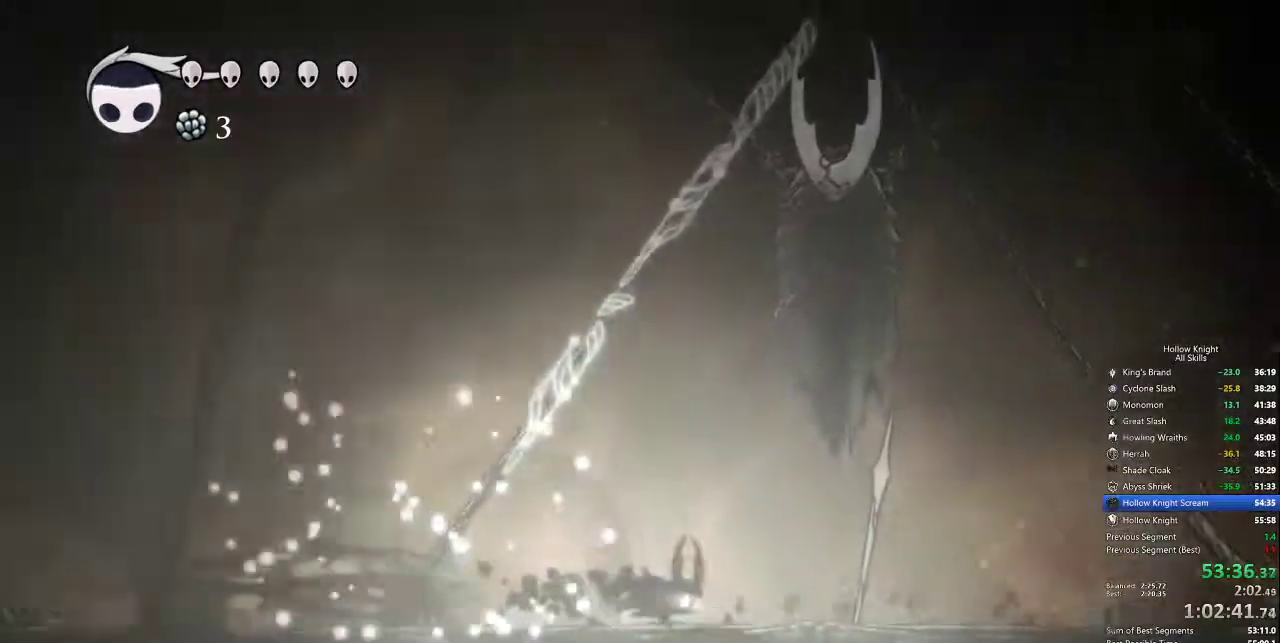
{"keys": ["dash", "right"], "events": [[433, "dash", "down"]]}
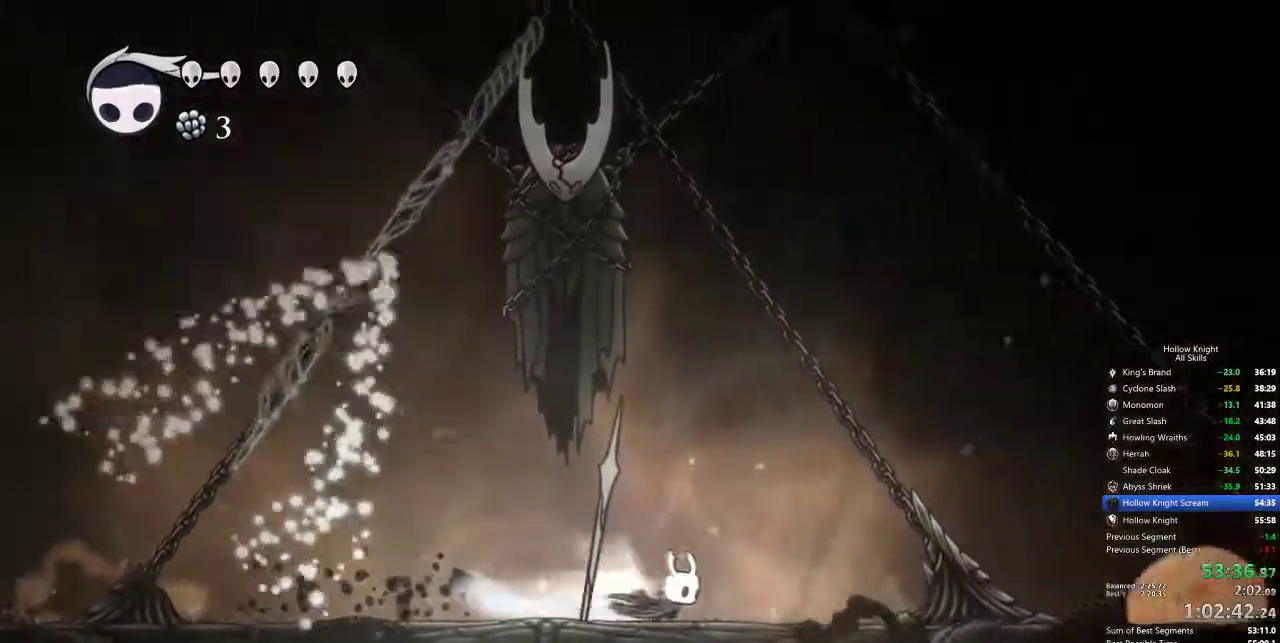
{"keys": ["right"], "events": [[33, "dash", "up"], [183, "nail", "down"], [283, "nail", "up"]]}
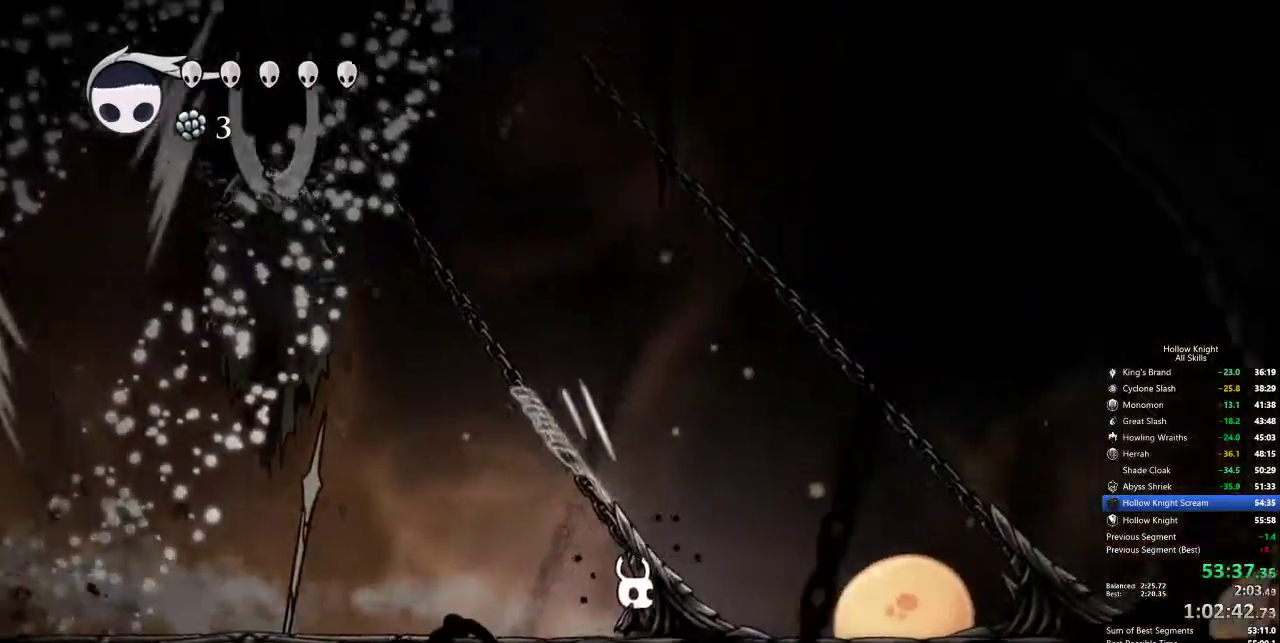
{"keys": ["up"], "events": [[17, "up", "down"], [50, "right", "up"], [150, "nail", "down"], [250, "nail", "up"]]}
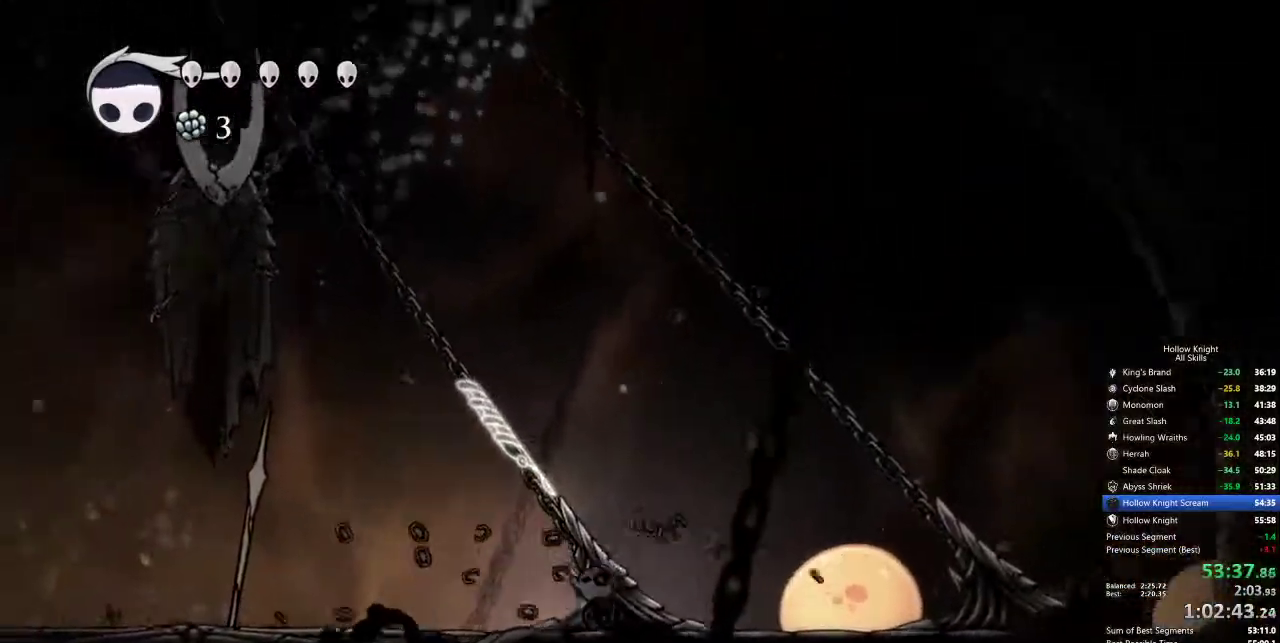
{"keys": ["up"], "events": [[117, "nail", "down"], [217, "nail", "up"]]}
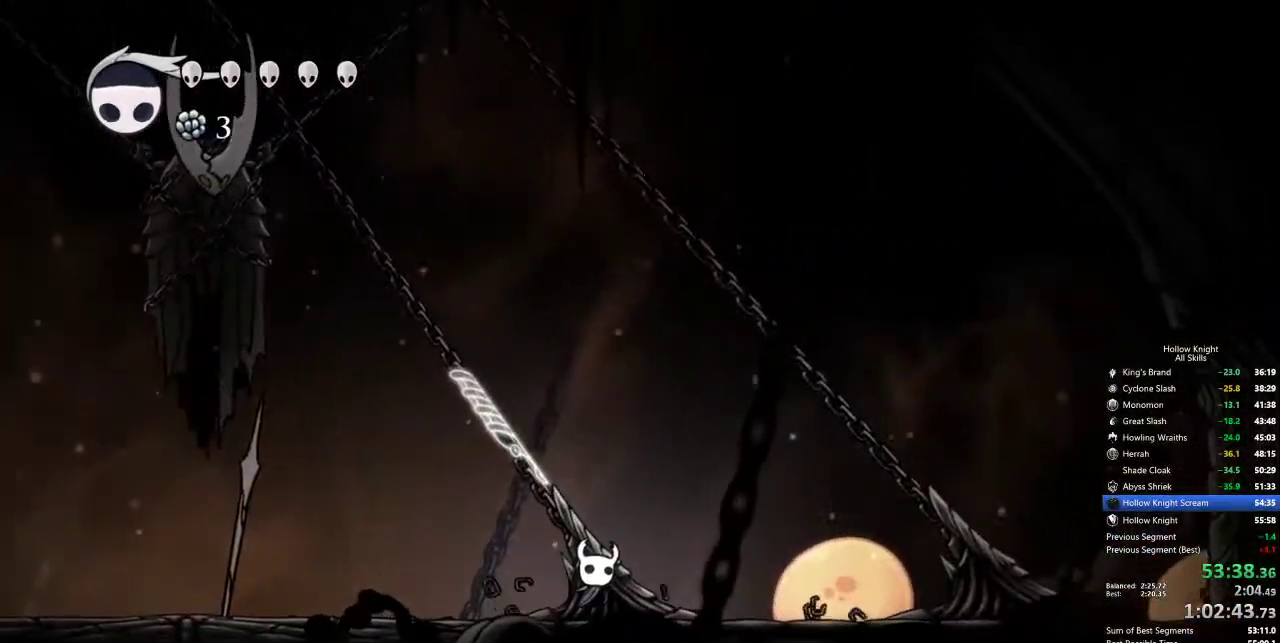
{"keys": ["right"], "events": [[183, "nail", "down"], [233, "nail", "up"], [317, "right", "down"], [367, "up", "up"], [417, "dash", "down"], [500, "dash", "up"]]}
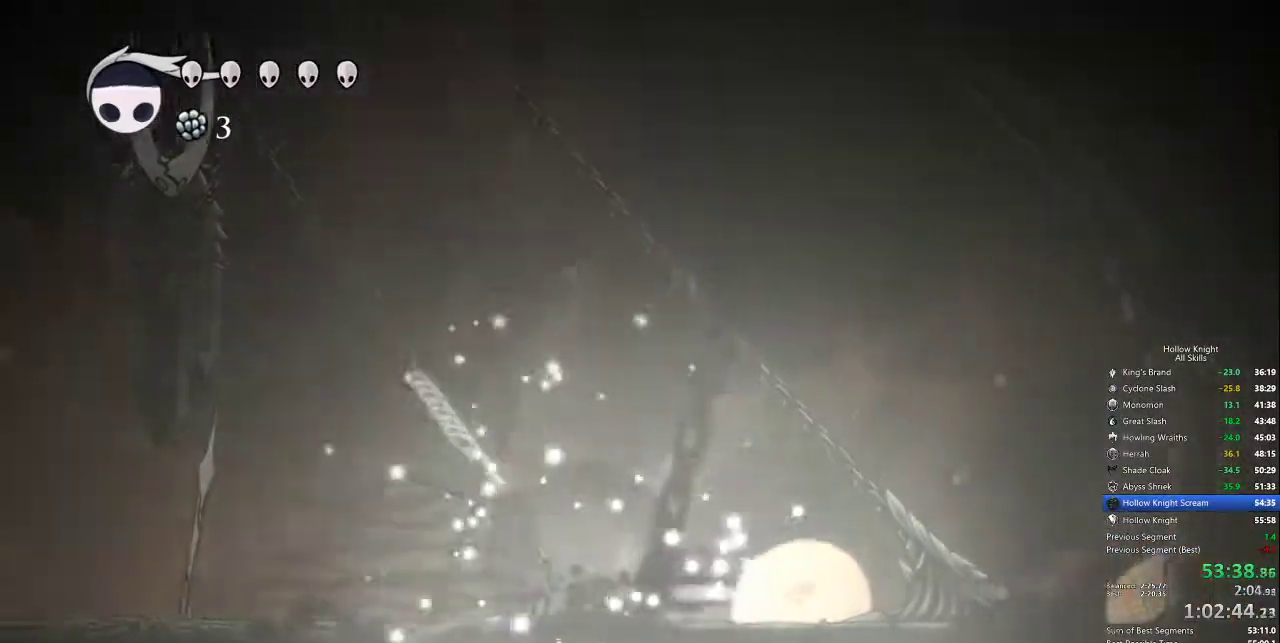
{"keys": ["up"], "events": [[200, "nail", "down"], [233, "nail", "up"], [383, "up", "down"], [433, "right", "up"]]}
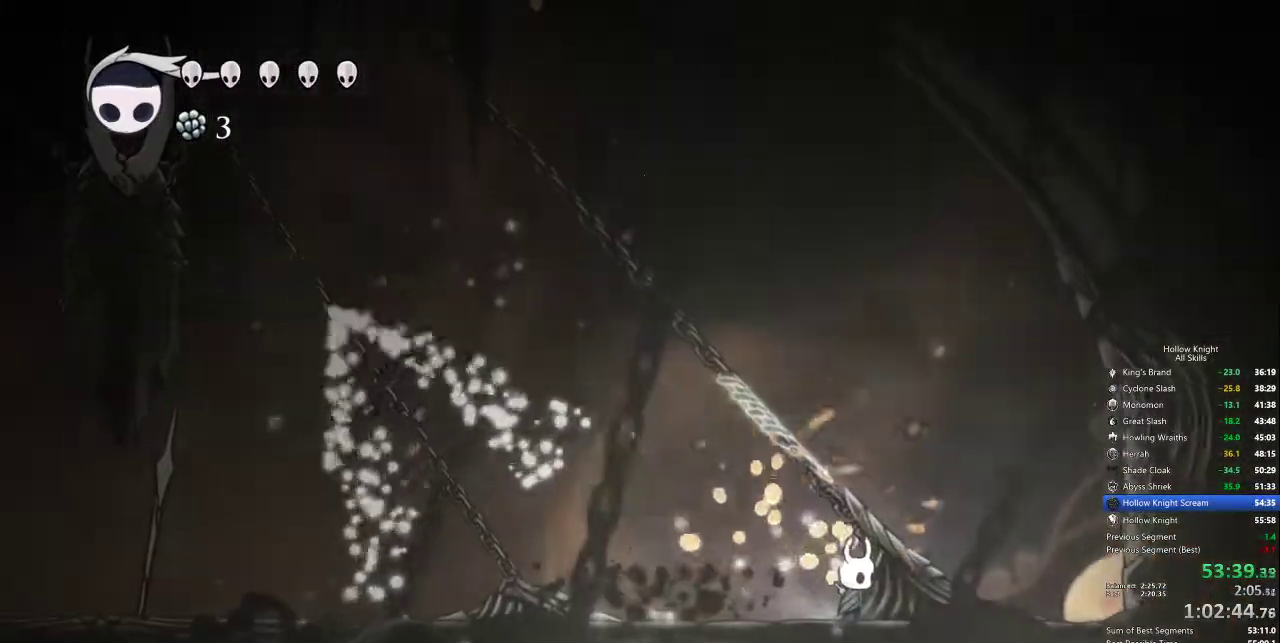
{"keys": ["up"], "events": [[150, "nail", "down"], [200, "nail", "up"]]}
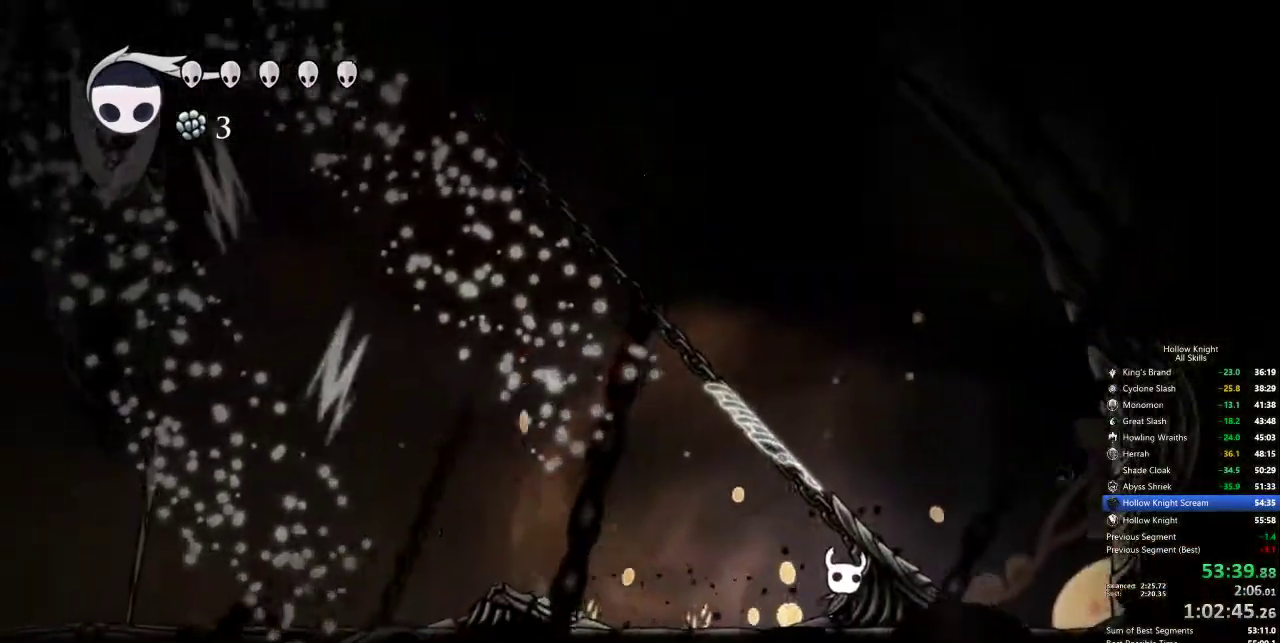
{"keys": ["up"], "events": [[117, "nail", "down"], [233, "nail", "up"]]}
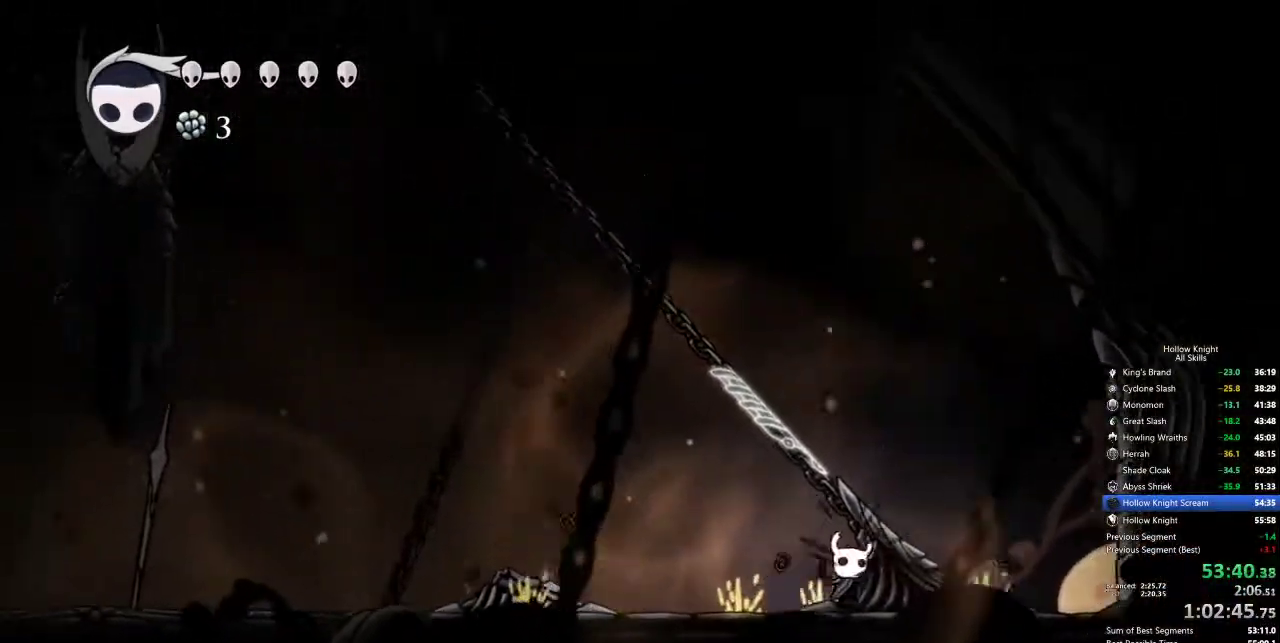
{"keys": ["left"], "events": [[150, "nail", "down"], [250, "nail", "up"], [333, "left", "down"], [333, "up", "up"]]}
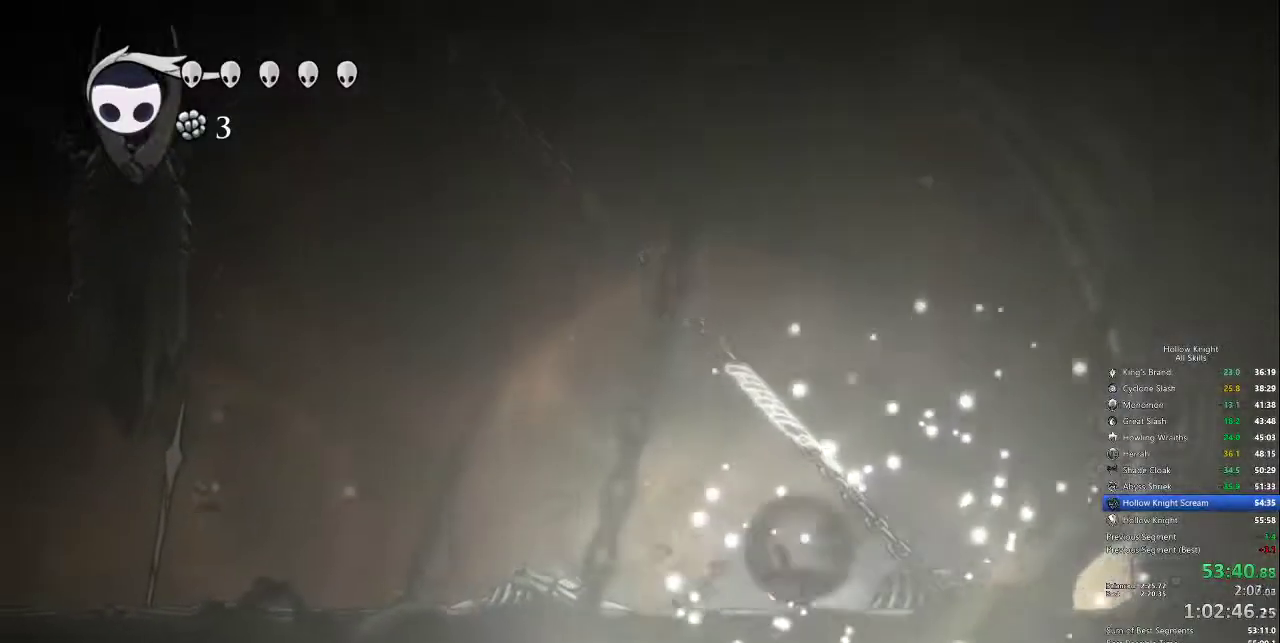
{"keys": ["left"], "events": [[17, "dash", "down"], [117, "dash", "up"]]}
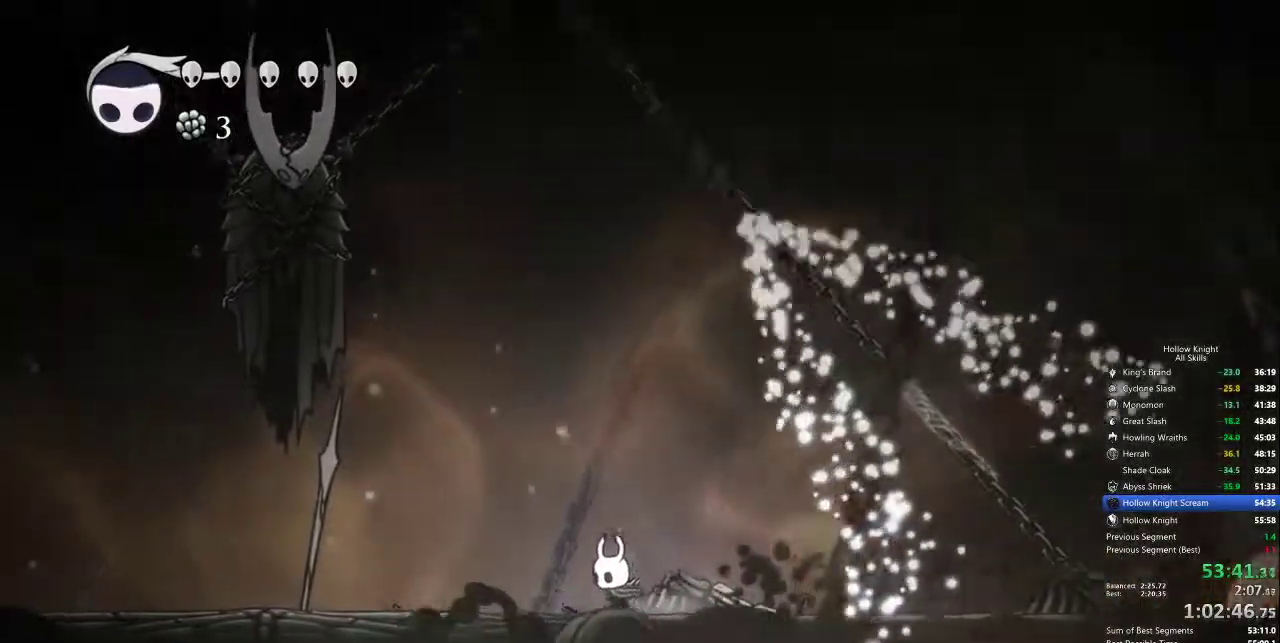
{"keys": [], "events": [[417, "left", "up"]]}
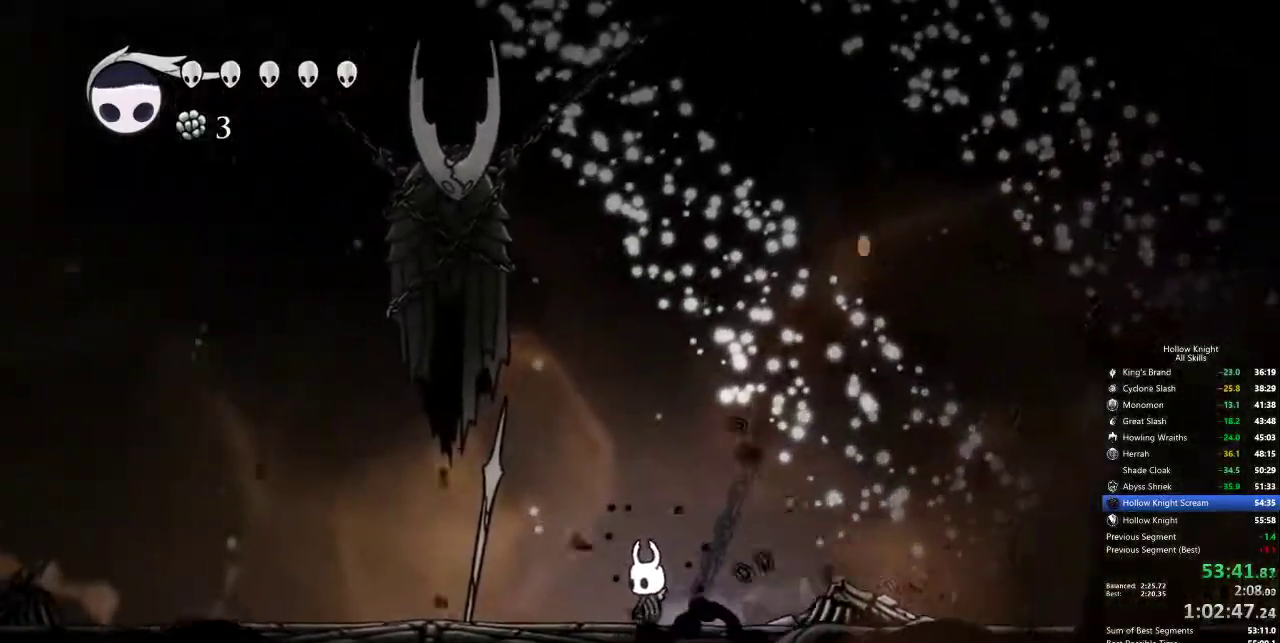
{"keys": ["left"], "events": [[233, "right", "down"], [333, "right", "up"], [417, "left", "down"]]}
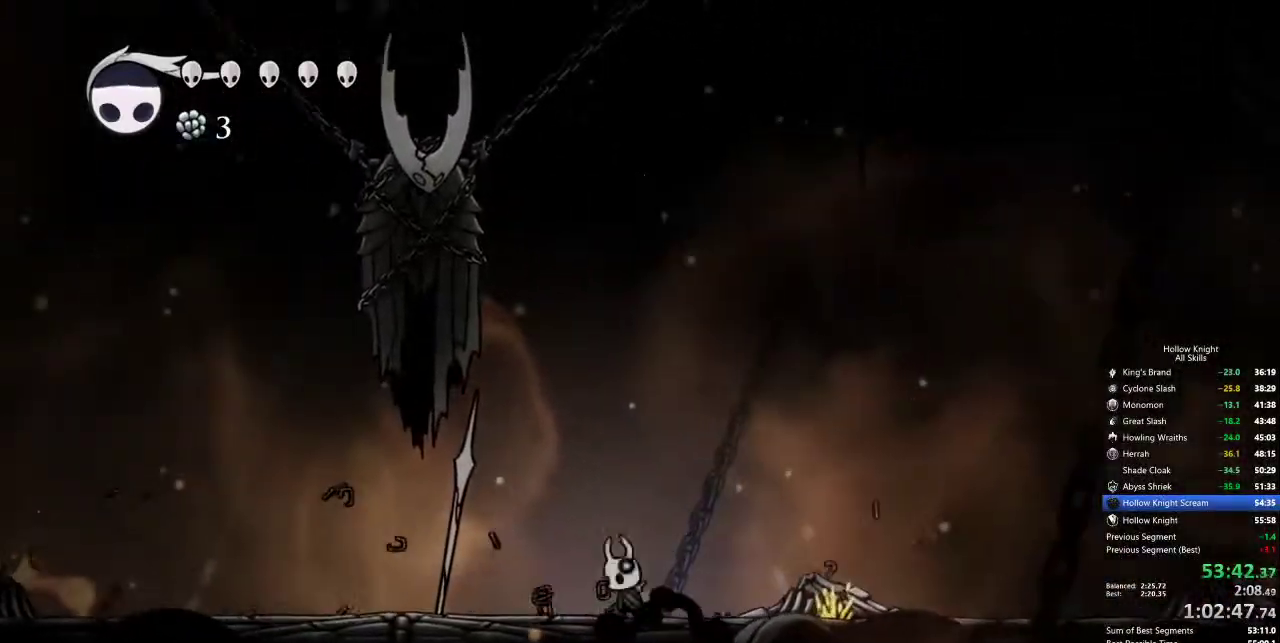
{"keys": [], "events": [[17, "left", "up"]]}
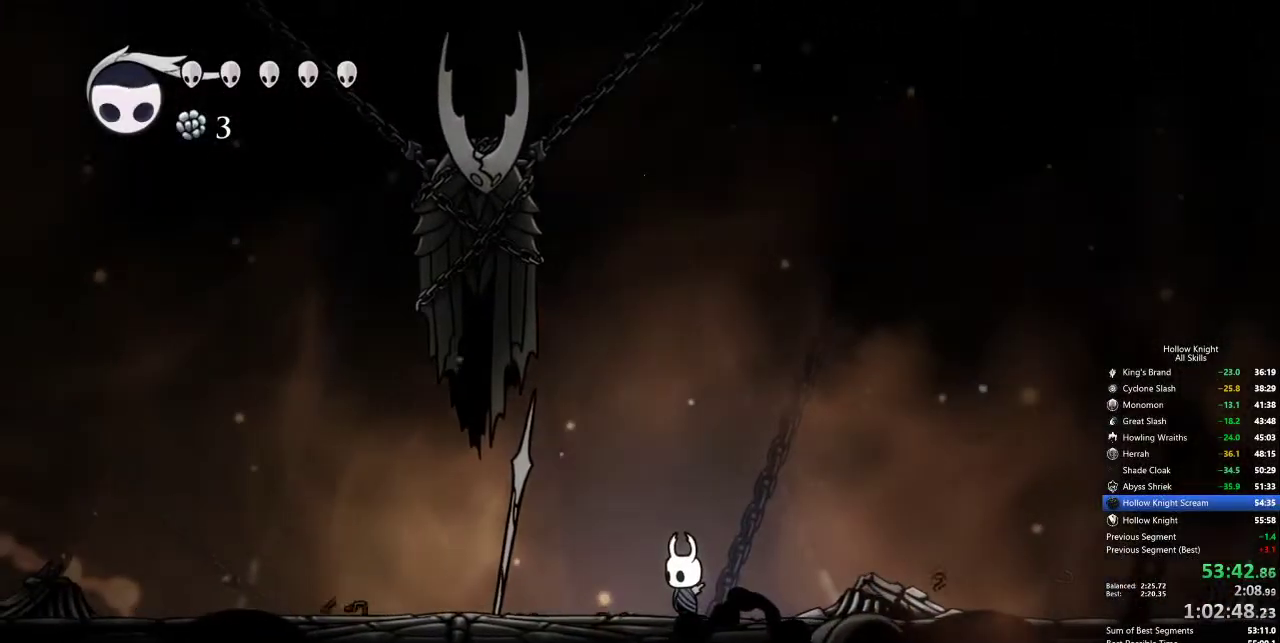
{"keys": [], "events": []}
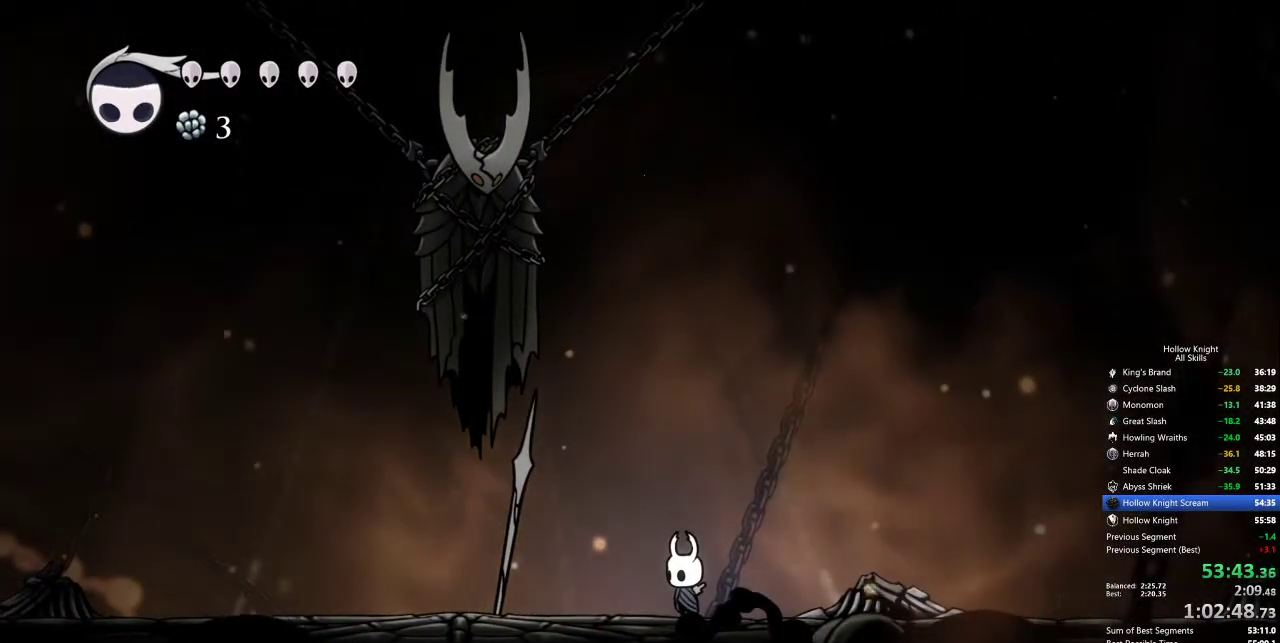
{"keys": [], "events": []}
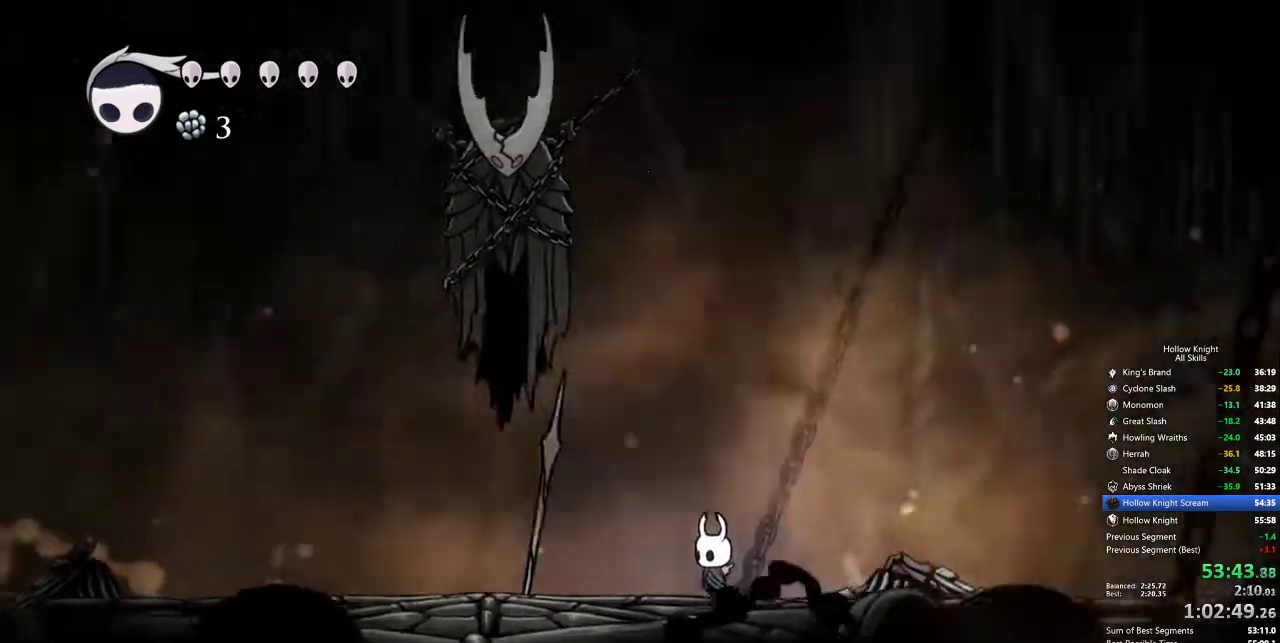
{"keys": [], "events": []}
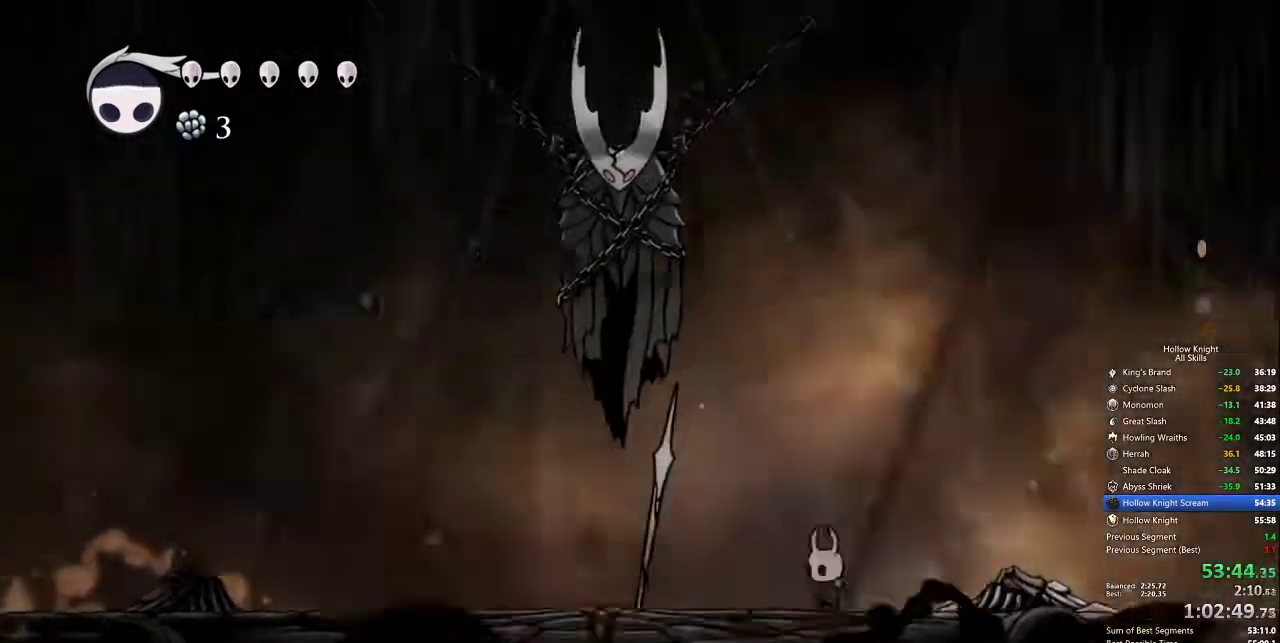
{"keys": [], "events": [[233, "right", "down"], [367, "left", "down"], [367, "right", "up"], [500, "left", "up"]]}
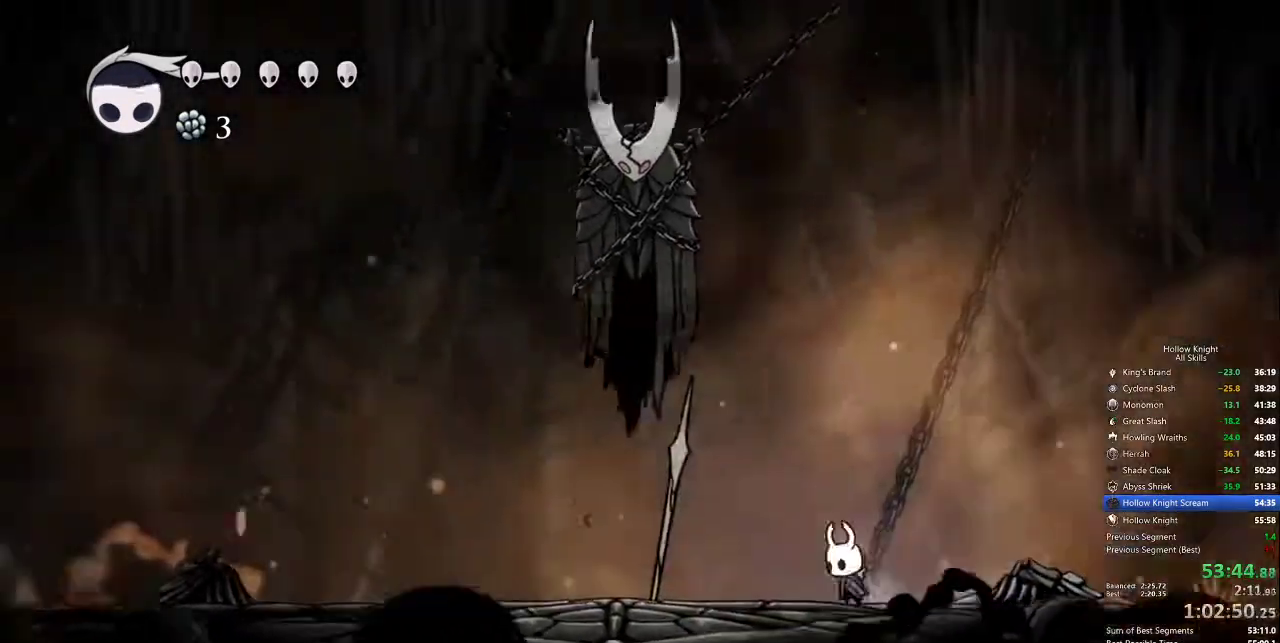
{"keys": [], "events": []}
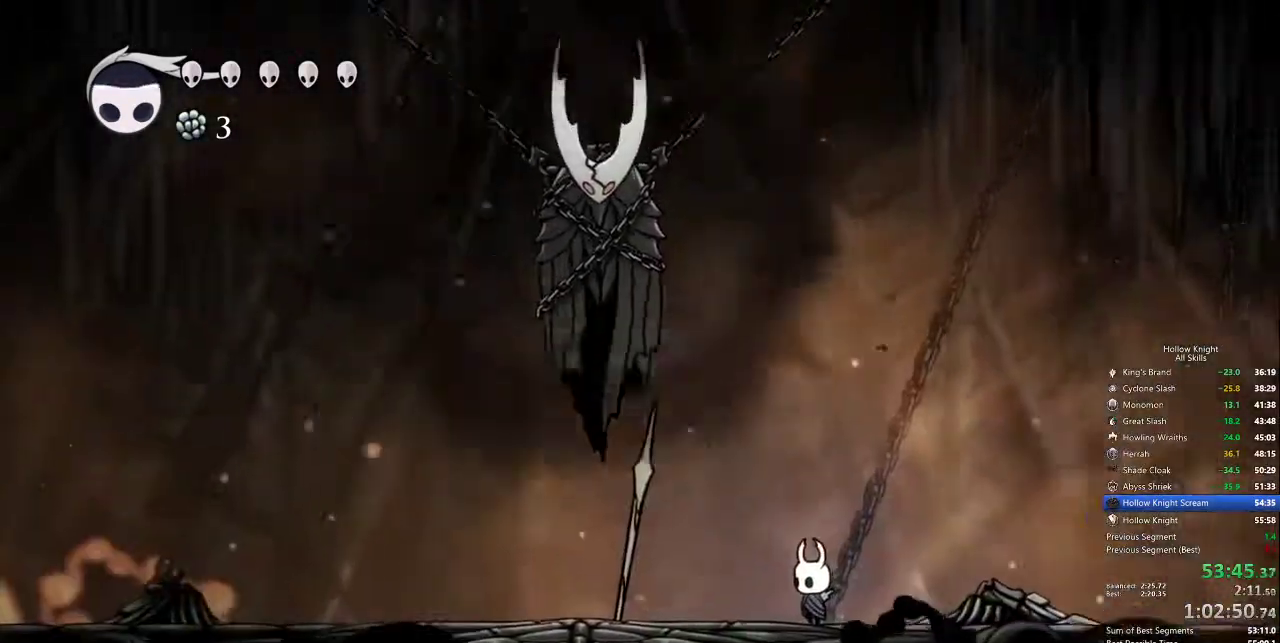
{"keys": [], "events": []}
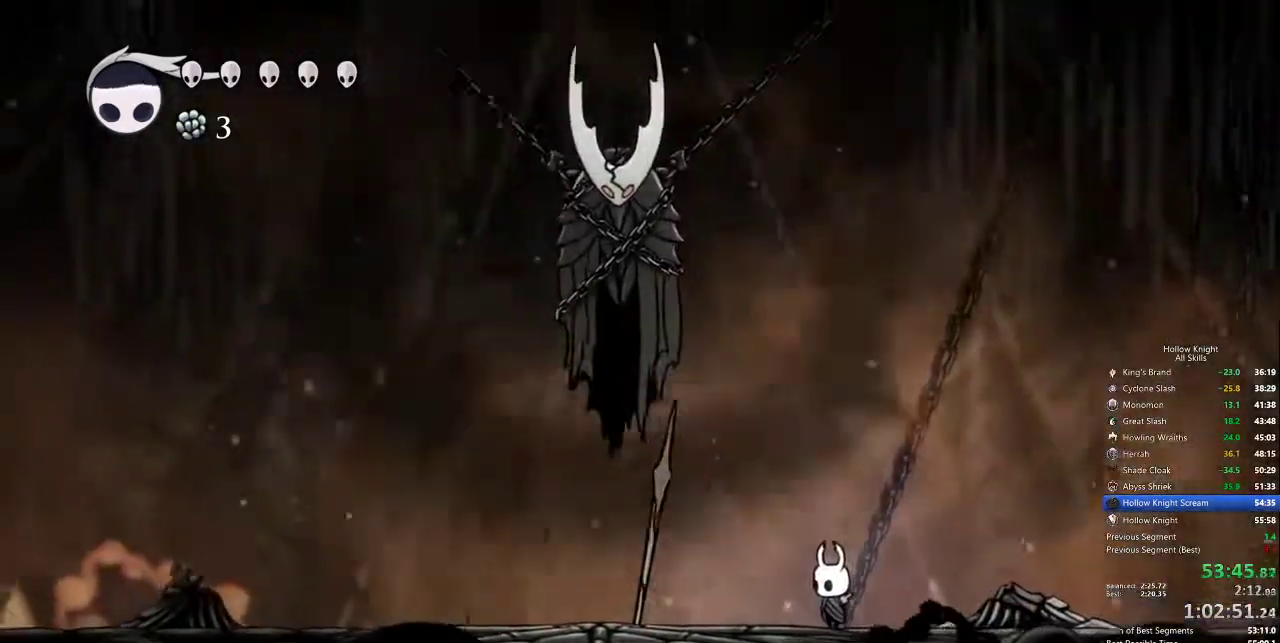
{"keys": [], "events": []}
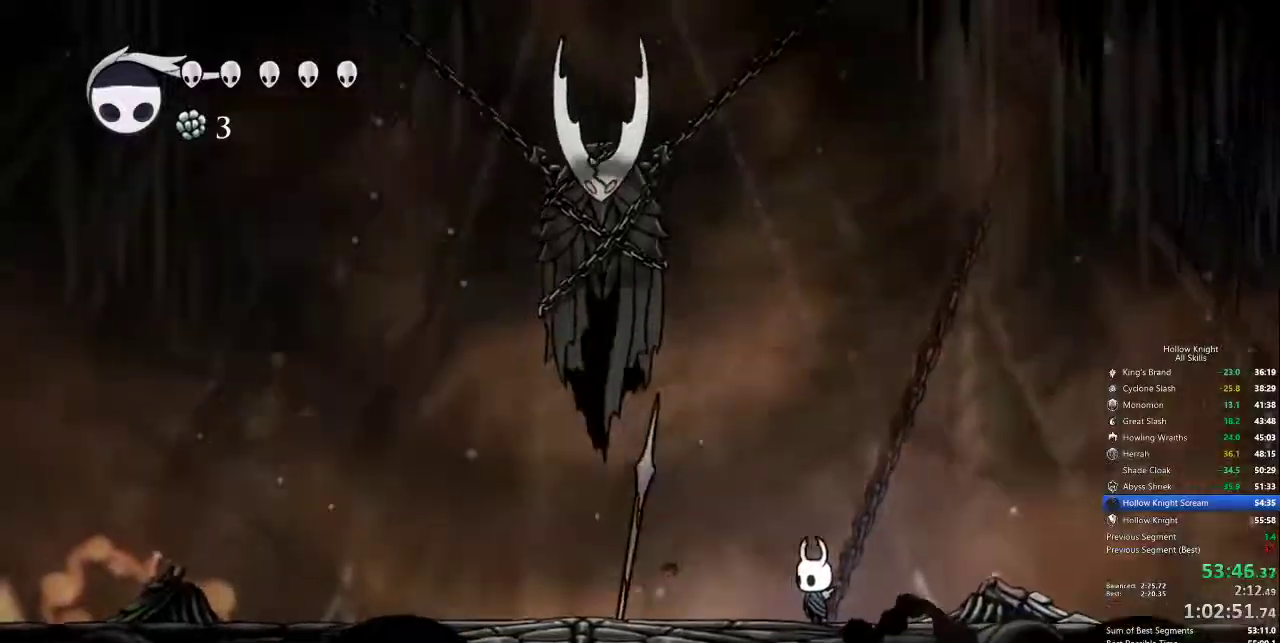
{"keys": [], "events": []}